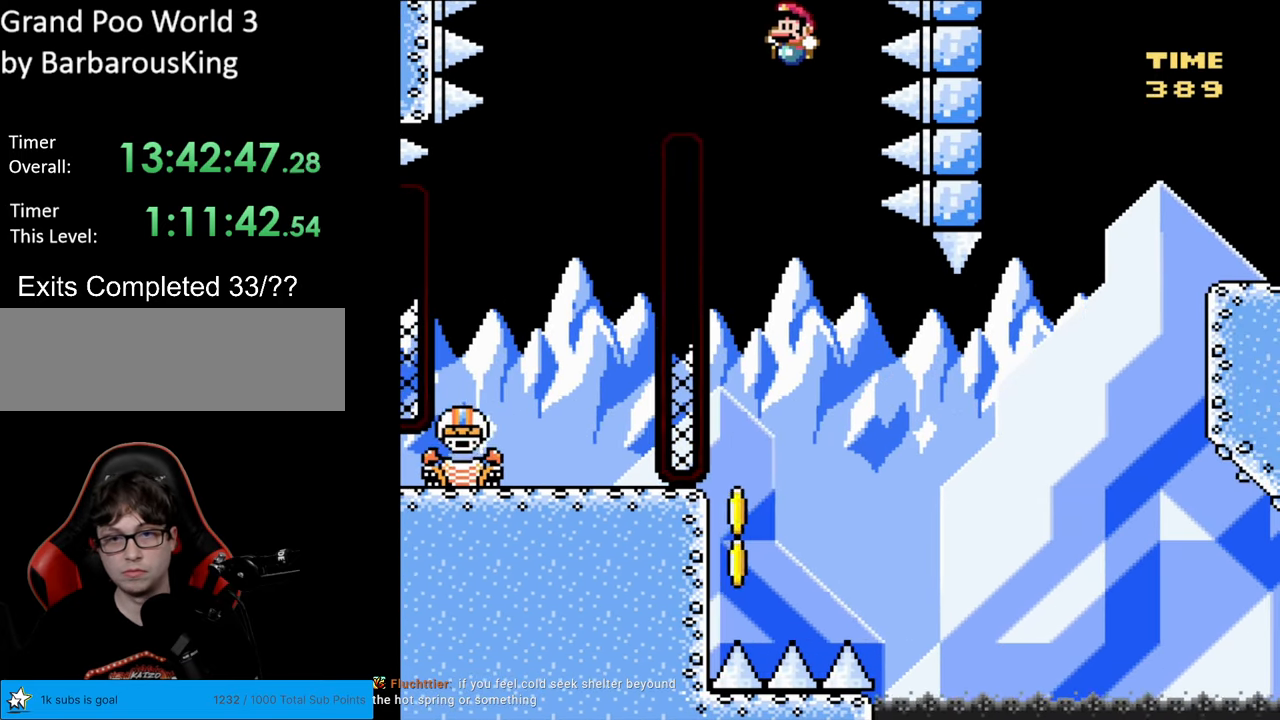
Gameplay with a controller (Nintendo layout); each line is a JSON object with the inputs held at the frame after it. "events" lists button and stick changes between this image and that frame as [ms after this image, input, new state], when the widget could be followed in between. Not read: L3 R3.
{"buttons": ["B", "Y", "DPAD_LEFT"], "events": [[50, "DPAD_LEFT", "up"], [383, "DPAD_LEFT", "down"]]}
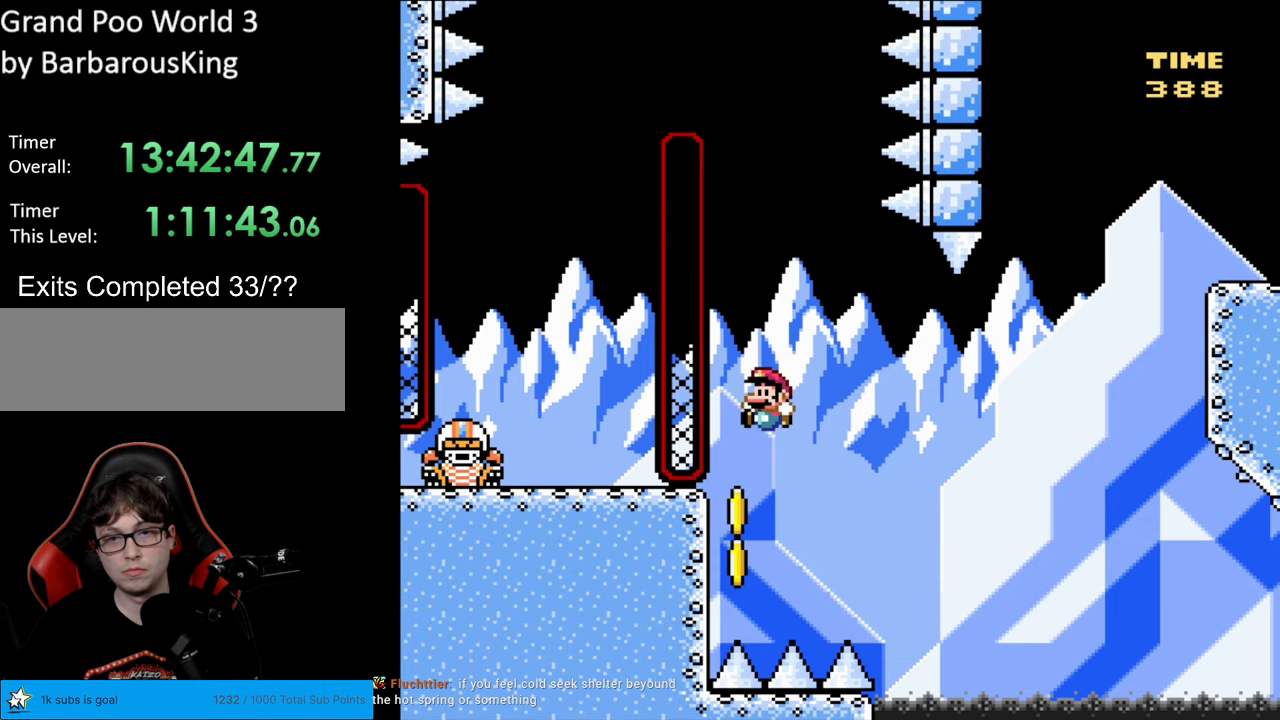
{"buttons": ["Y"], "events": [[233, "B", "up"], [250, "DPAD_UP", "down"], [267, "DPAD_UP", "up"], [300, "DPAD_LEFT", "up"], [400, "DPAD_DOWN", "down"], [483, "DPAD_DOWN", "up"]]}
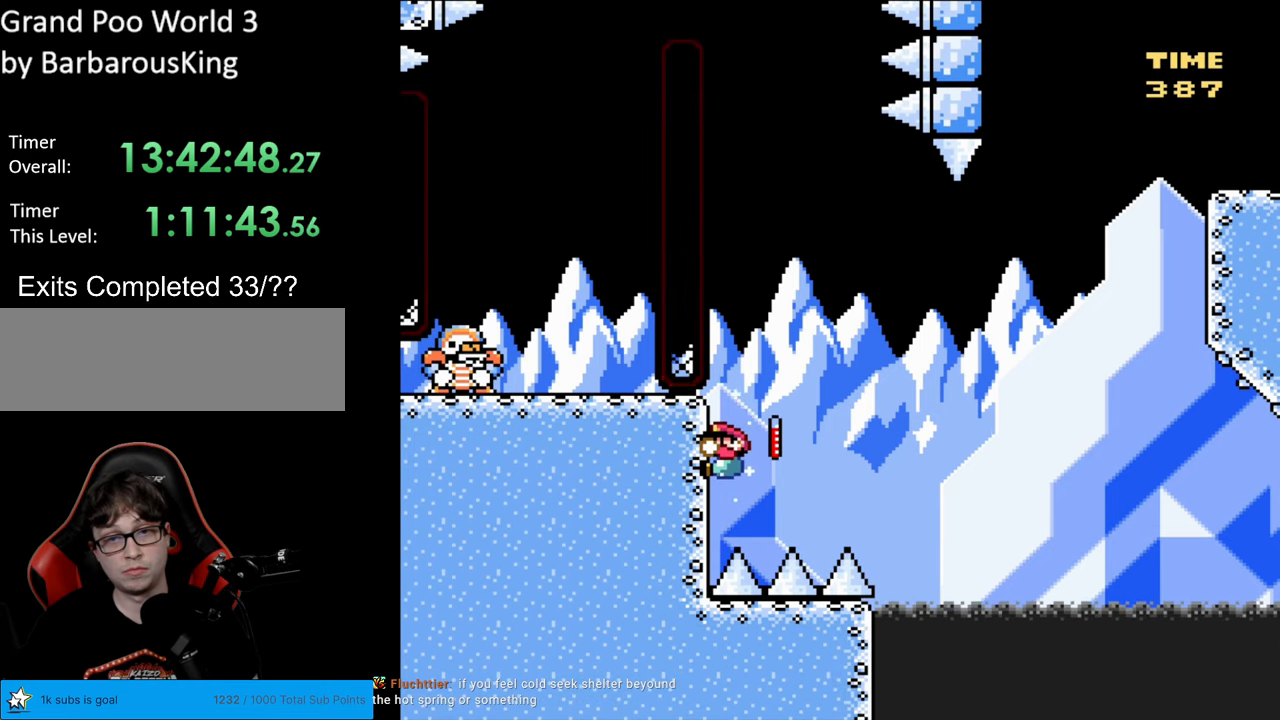
{"buttons": ["Y"], "events": []}
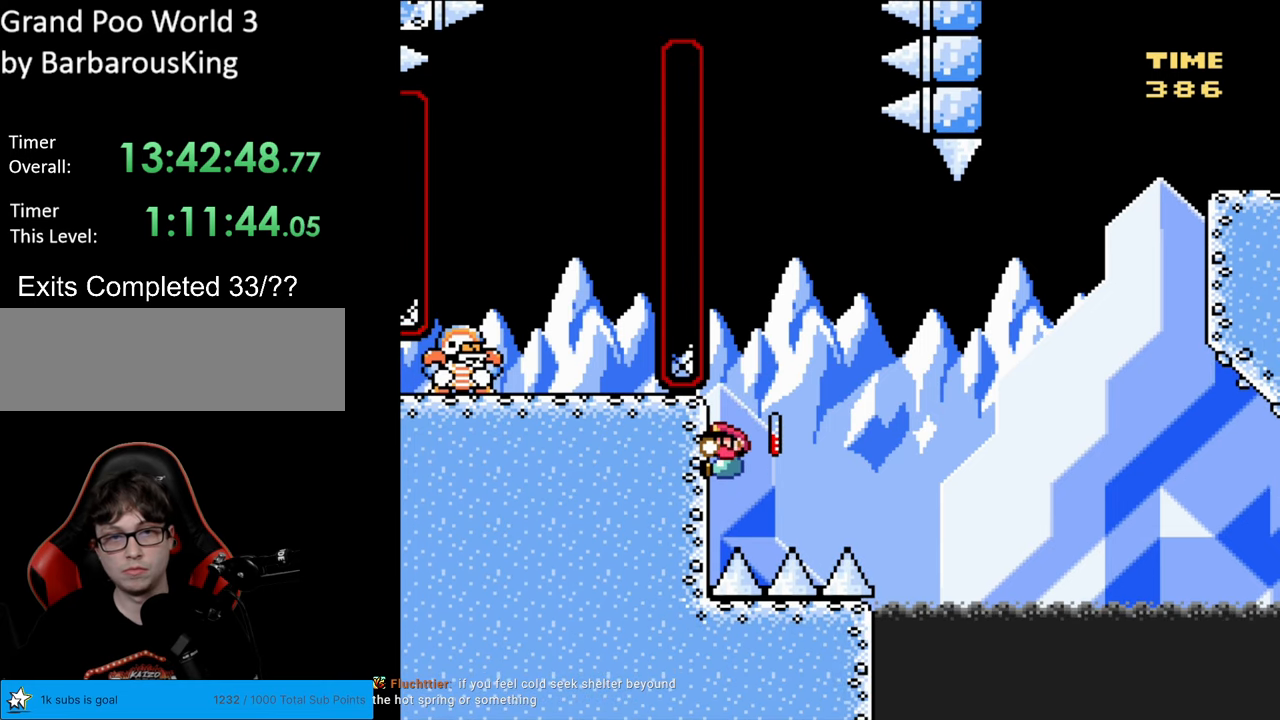
{"buttons": ["Y"], "events": []}
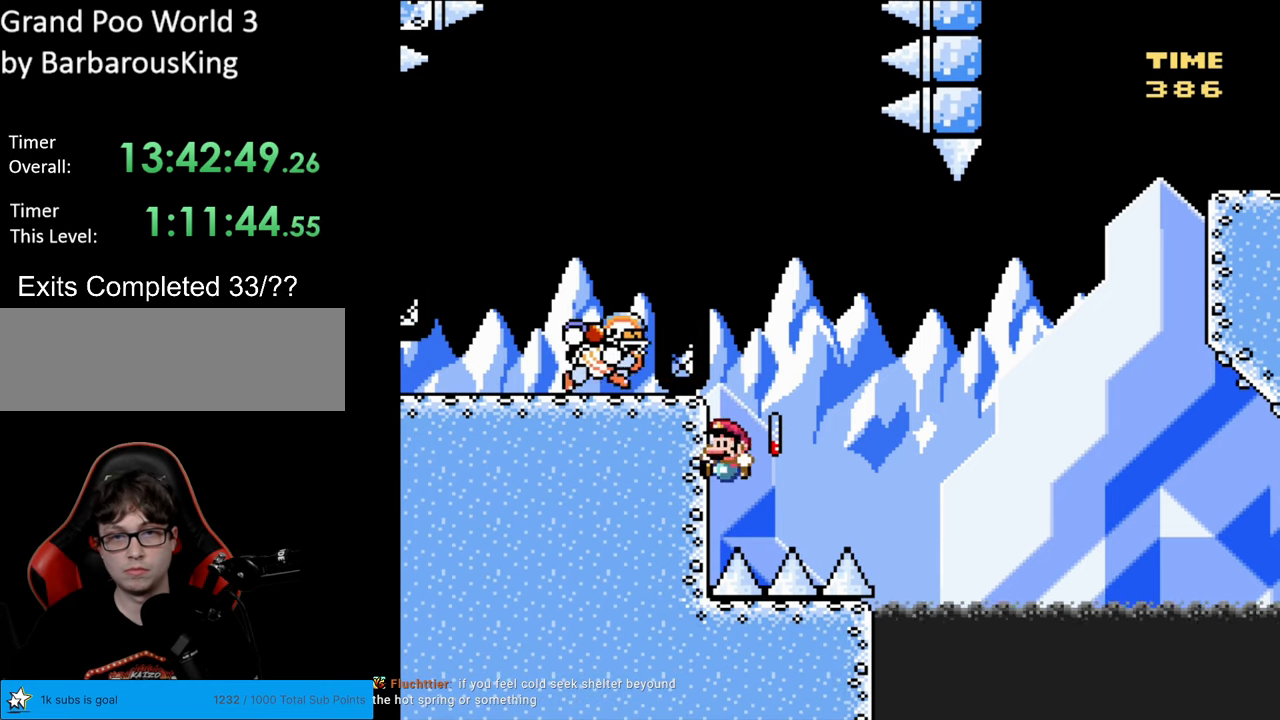
{"buttons": ["B", "Y", "DPAD_LEFT"], "events": [[33, "B", "down"], [33, "DPAD_RIGHT", "down"], [383, "DPAD_RIGHT", "up"], [433, "DPAD_LEFT", "down"]]}
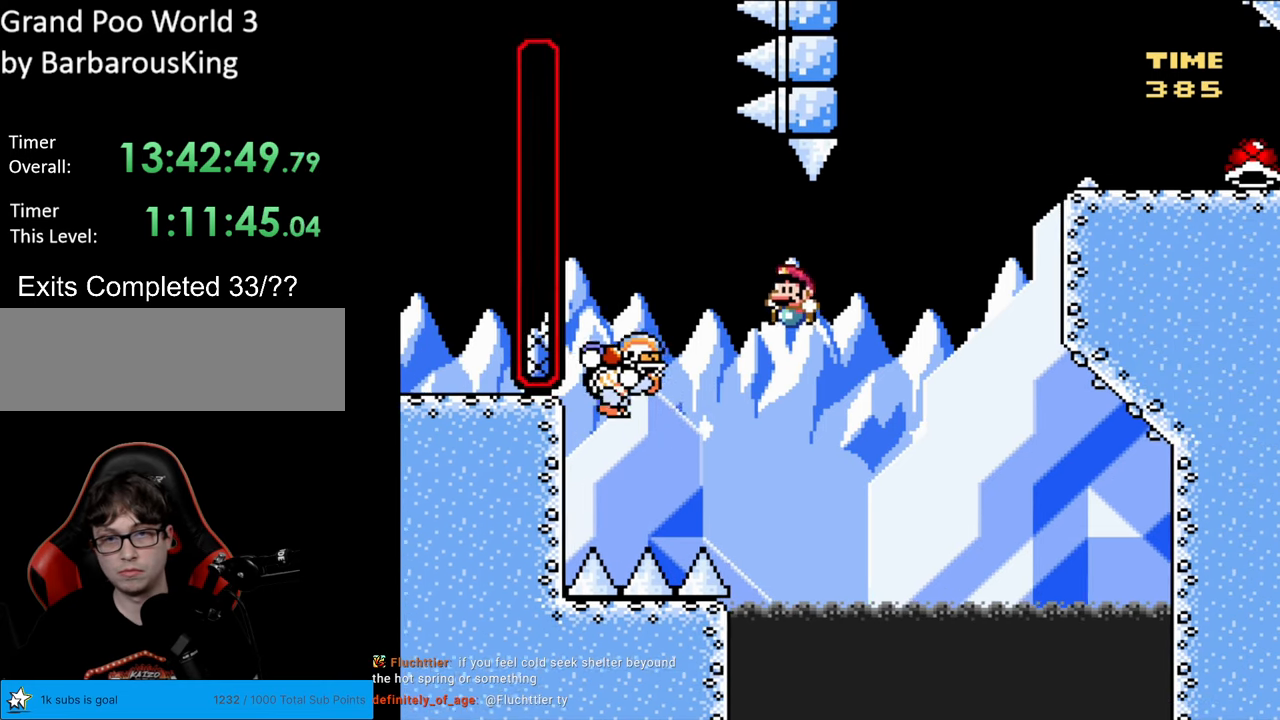
{"buttons": ["B", "Y", "DPAD_RIGHT"], "events": [[300, "DPAD_LEFT", "up"], [317, "DPAD_RIGHT", "down"]]}
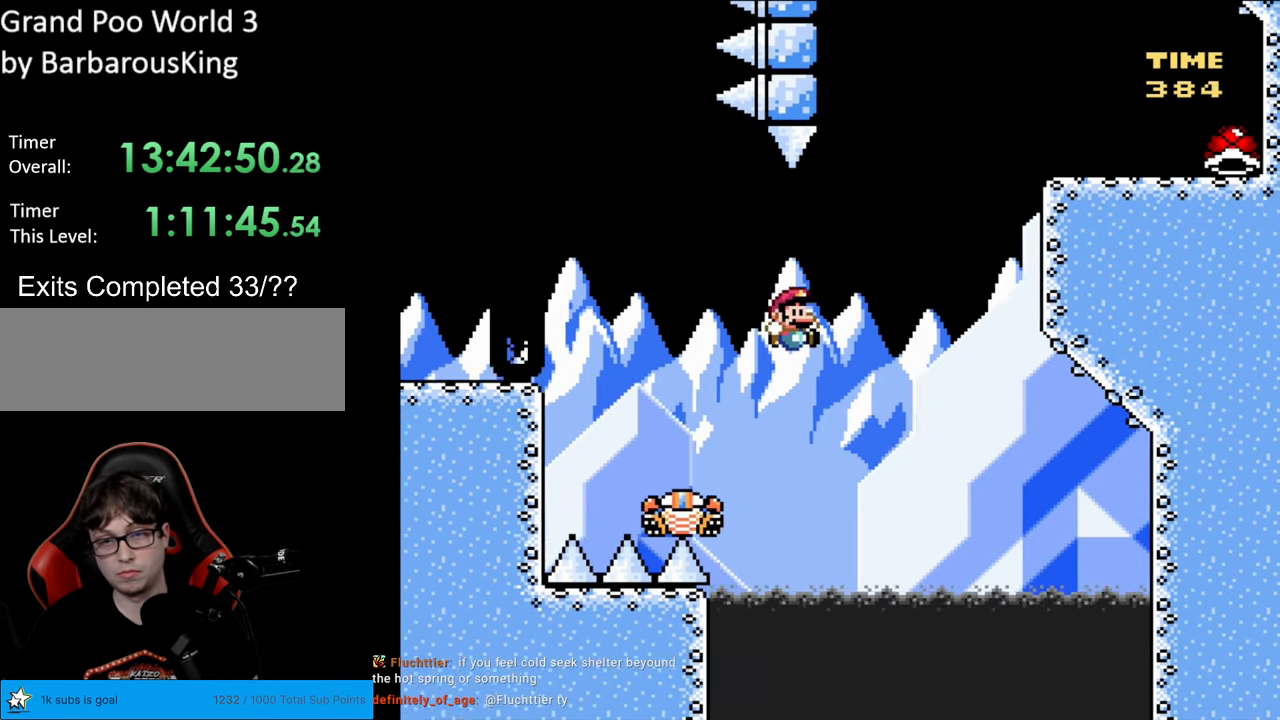
{"buttons": ["B", "Y", "DPAD_RIGHT"], "events": []}
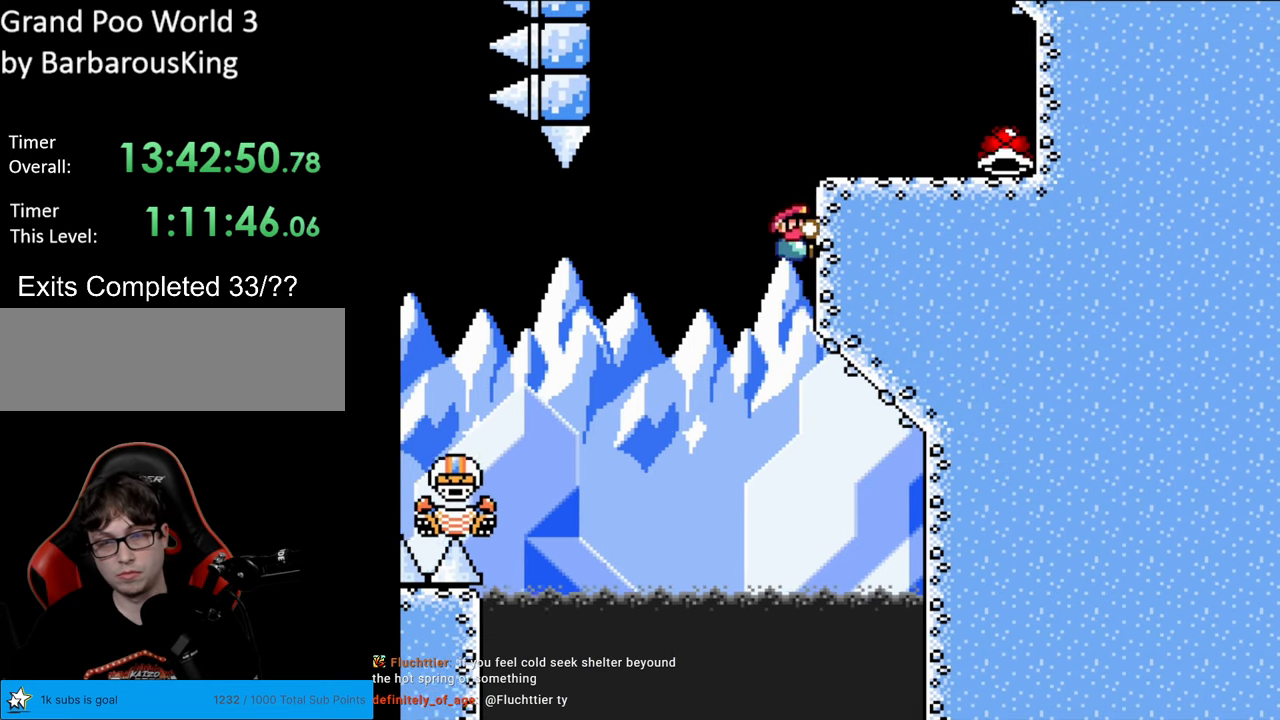
{"buttons": ["B", "Y", "DPAD_UP", "DPAD_RIGHT"], "events": [[17, "DPAD_UP", "down"]]}
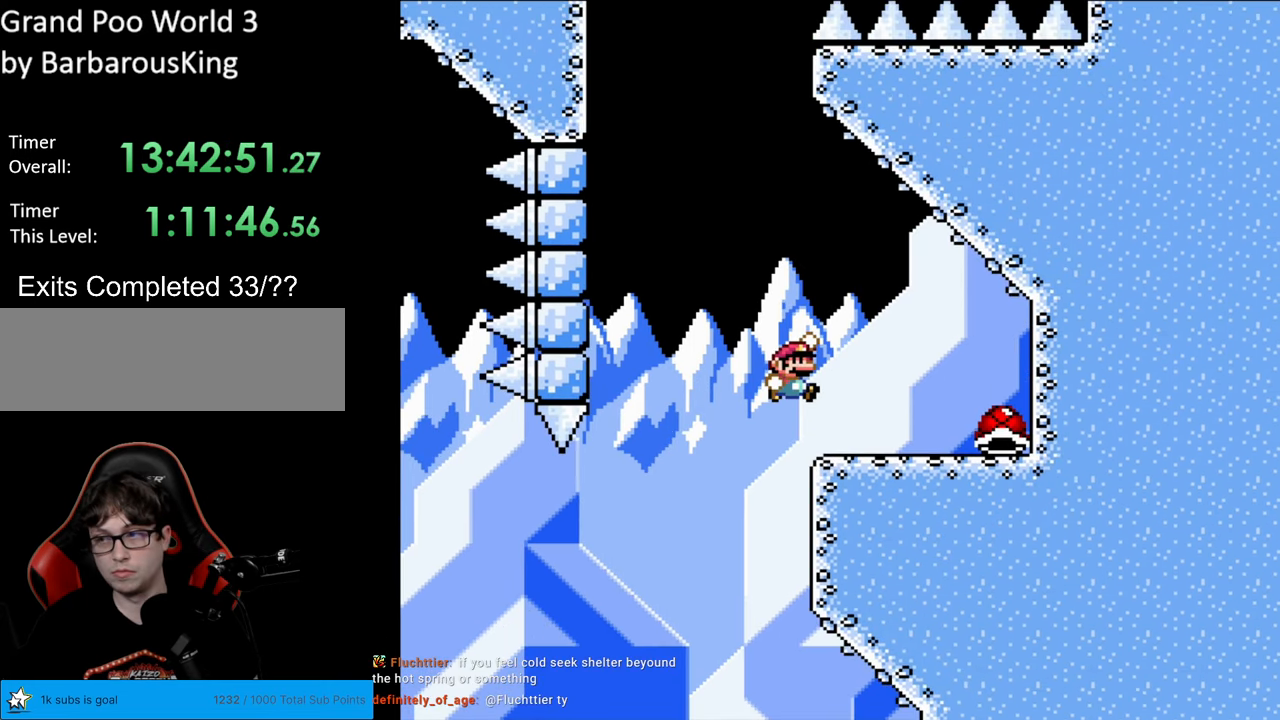
{"buttons": ["Y", "DPAD_RIGHT"], "events": [[83, "DPAD_UP", "up"], [167, "B", "up"]]}
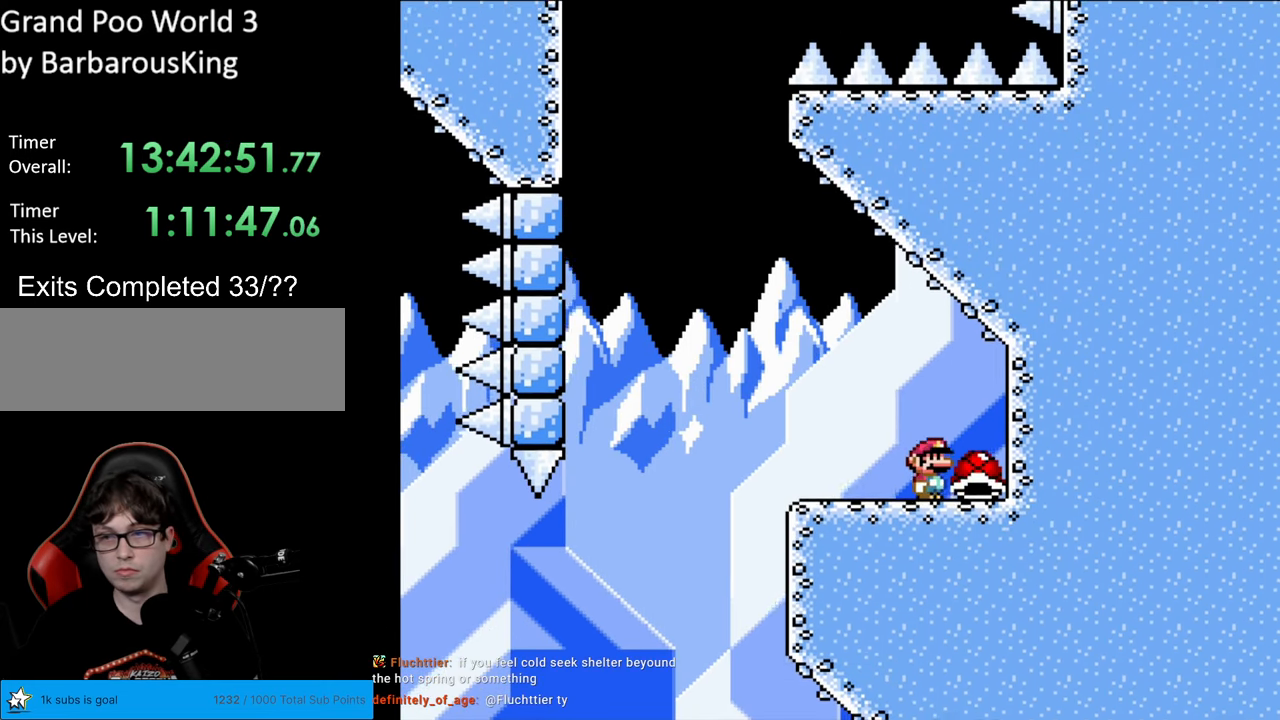
{"buttons": ["Y", "DPAD_LEFT"], "events": [[33, "DPAD_RIGHT", "up"], [167, "DPAD_LEFT", "down"]]}
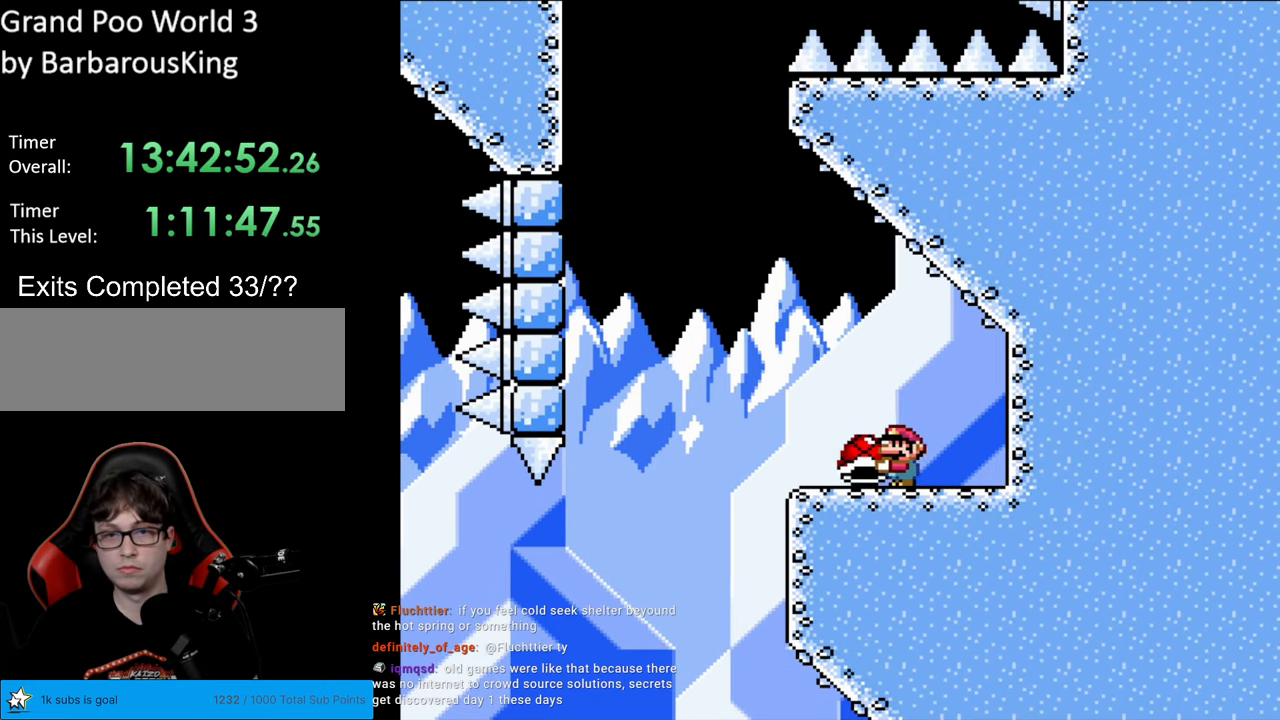
{"buttons": ["B", "Y"], "events": [[250, "B", "down"], [267, "DPAD_LEFT", "up"], [267, "DPAD_RIGHT", "down"], [317, "DPAD_RIGHT", "up"]]}
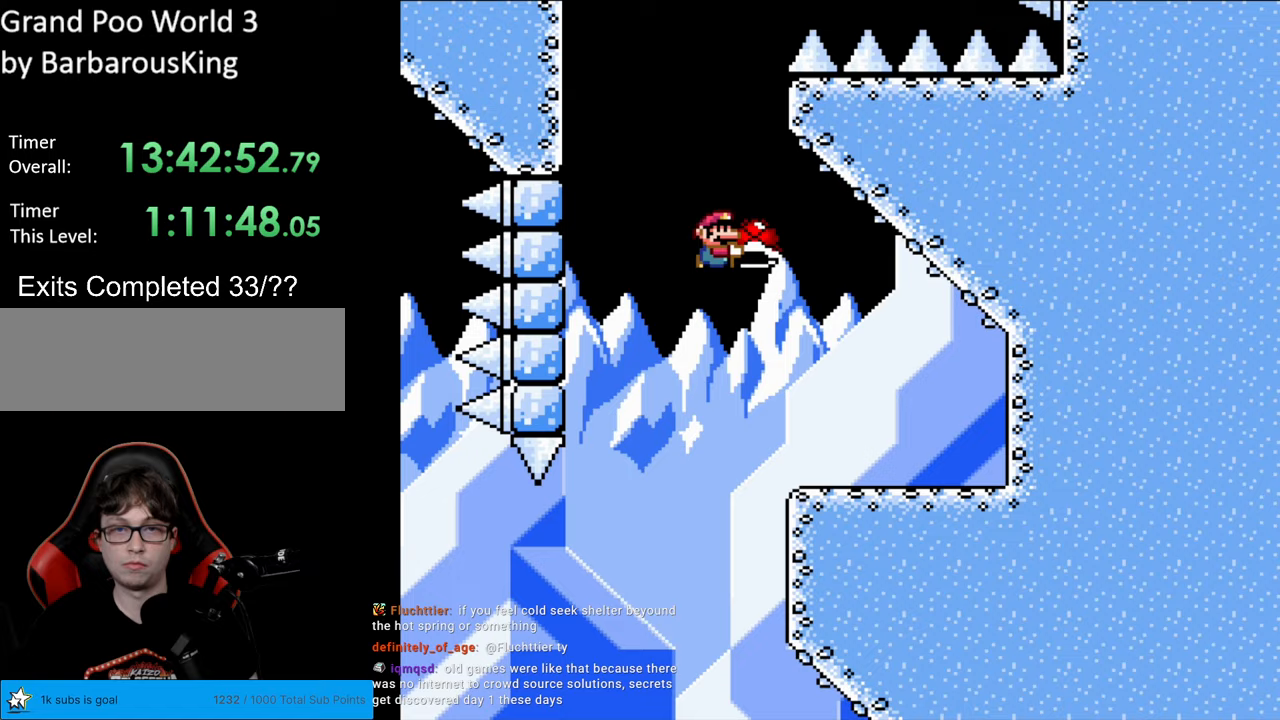
{"buttons": ["B", "Y", "DPAD_UP", "DPAD_LEFT"], "events": [[283, "DPAD_UP", "down"], [300, "Y", "up"], [367, "Y", "down"], [400, "DPAD_LEFT", "down"]]}
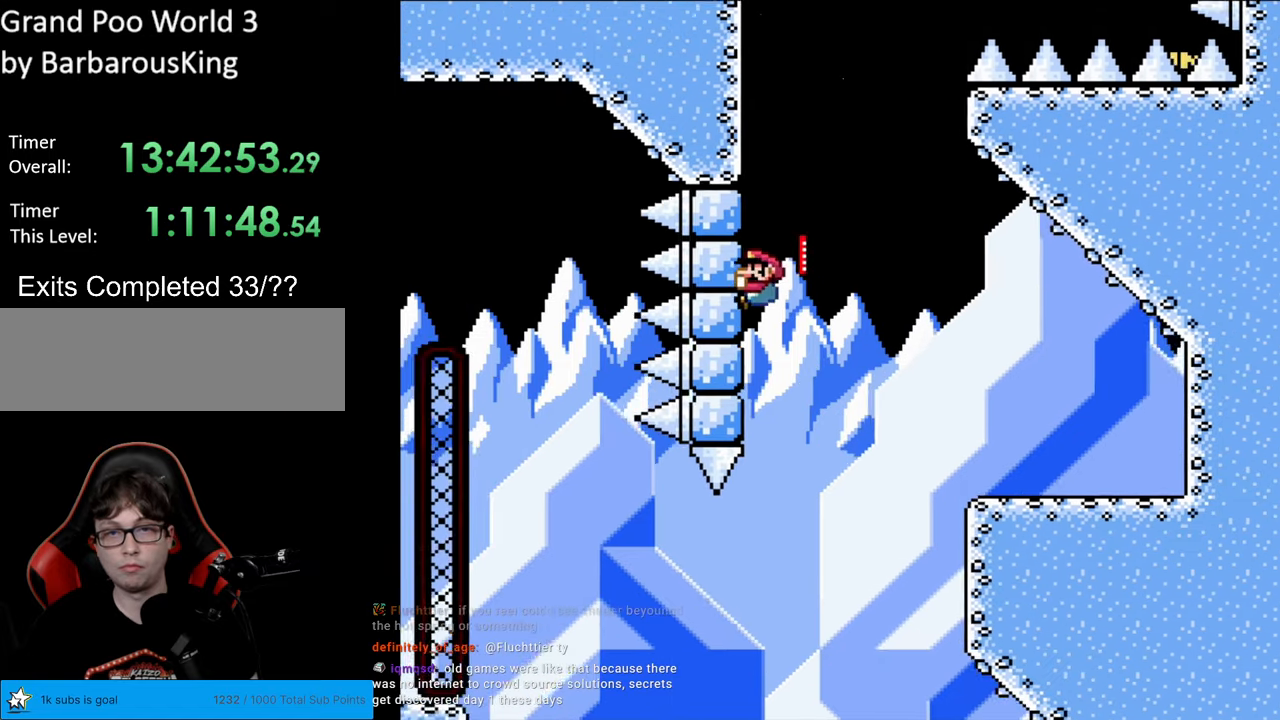
{"buttons": ["Y", "DPAD_UP", "DPAD_LEFT"], "events": [[183, "B", "up"]]}
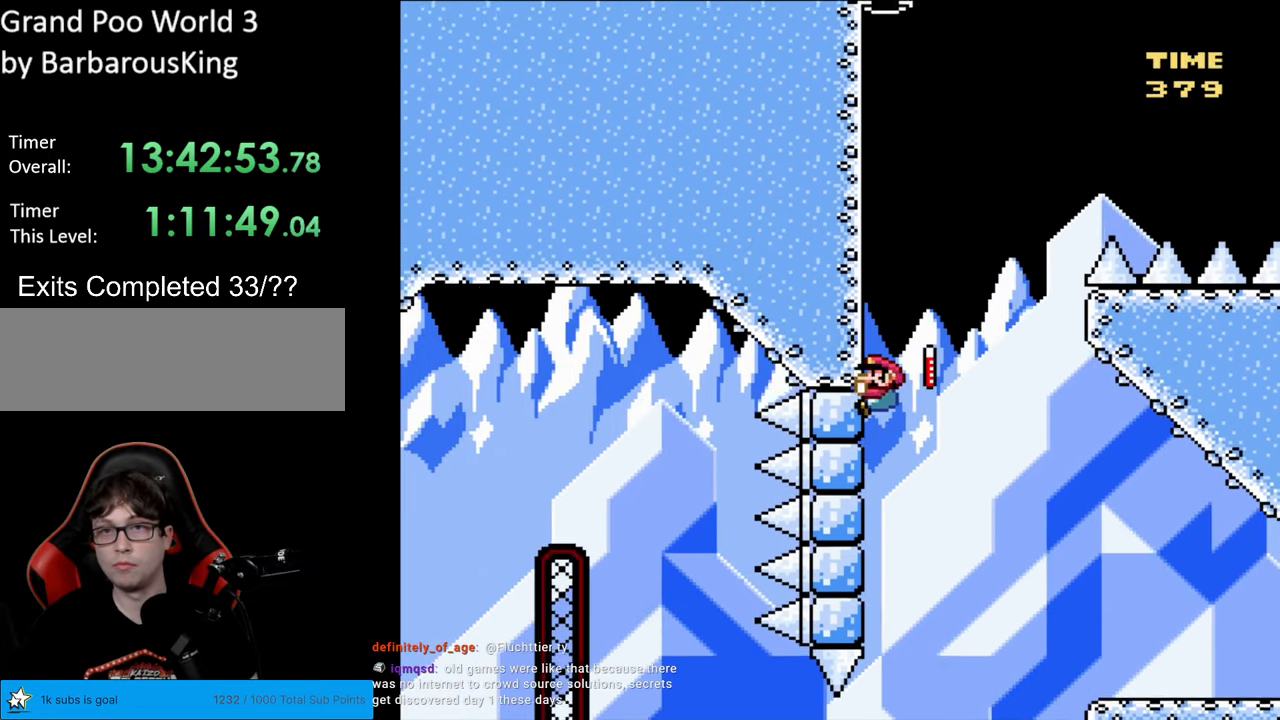
{"buttons": ["B", "Y", "DPAD_UP", "DPAD_LEFT"], "events": [[367, "B", "down"]]}
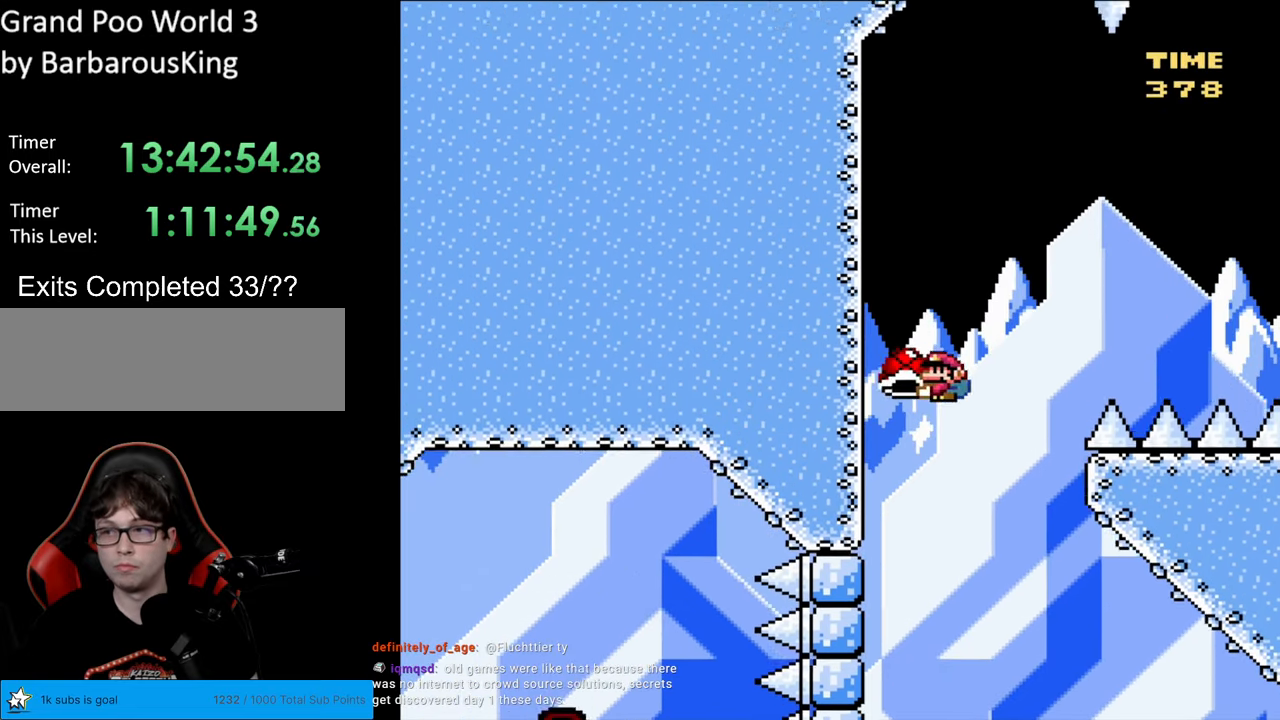
{"buttons": ["B", "Y", "DPAD_UP", "DPAD_LEFT"], "events": [[417, "Y", "up"], [483, "Y", "down"]]}
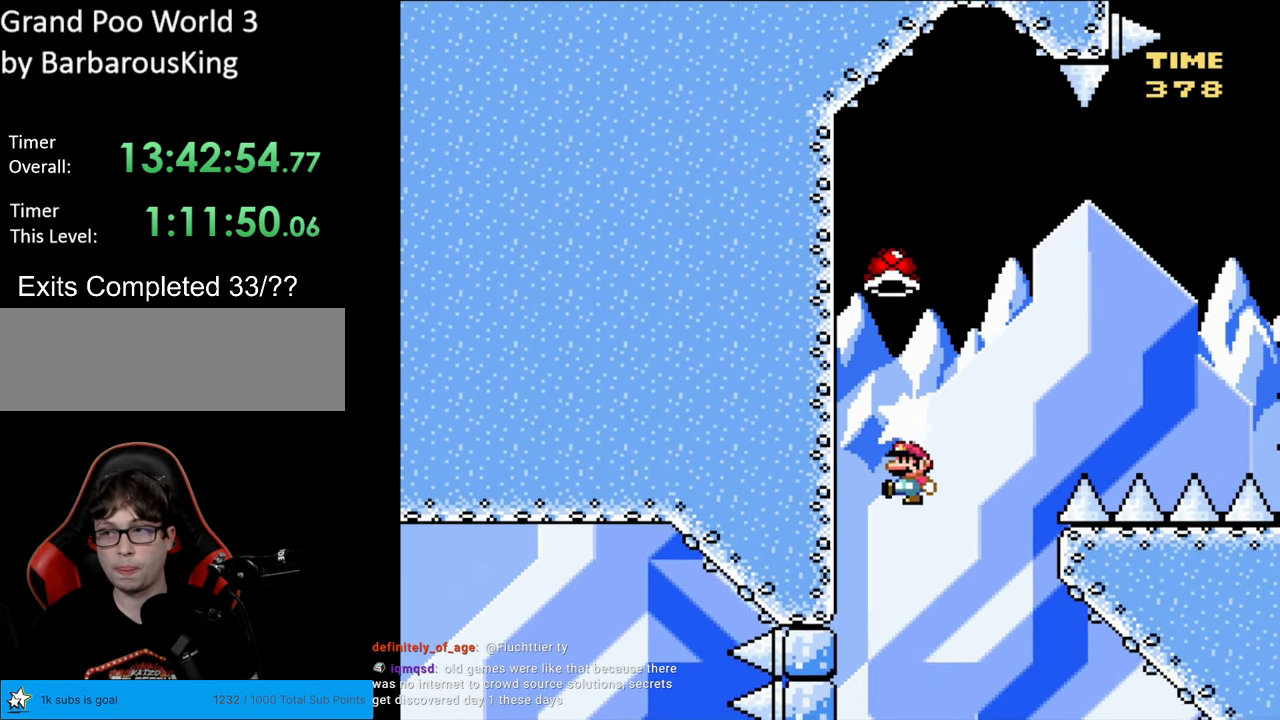
{"buttons": ["Y", "DPAD_UP", "DPAD_LEFT"], "events": [[217, "B", "up"]]}
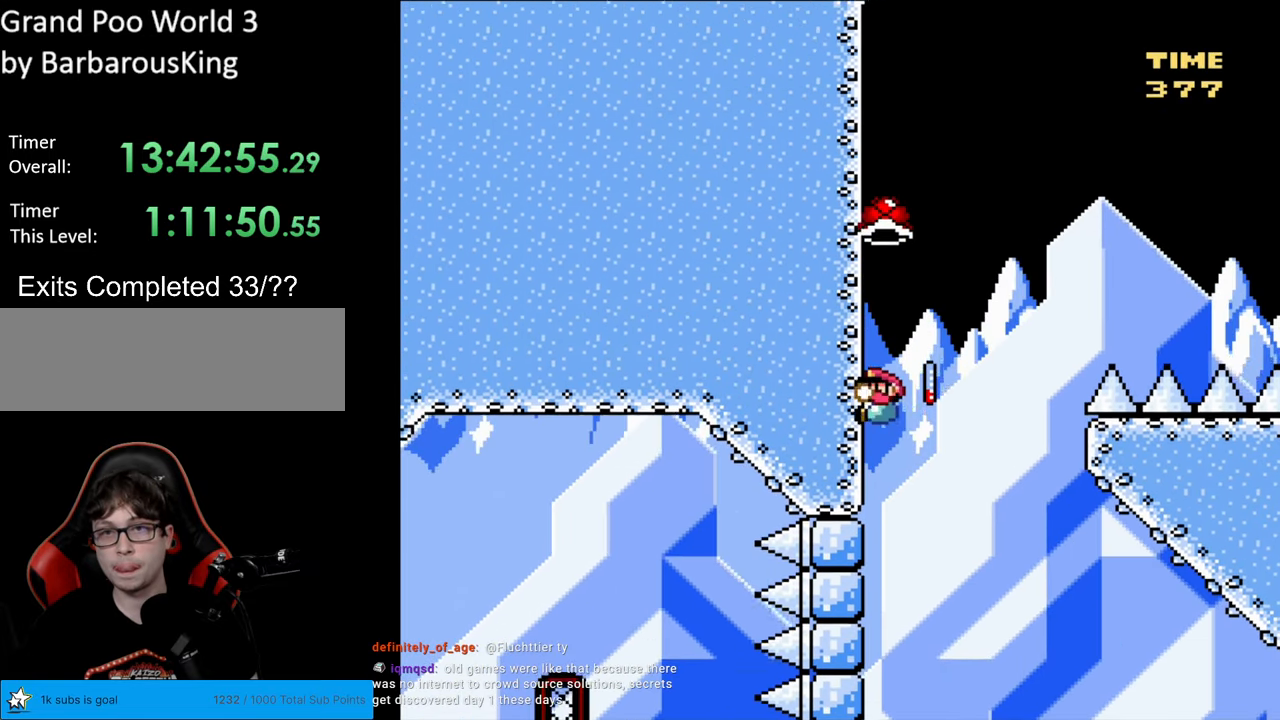
{"buttons": ["B", "Y", "DPAD_RIGHT"], "events": [[67, "DPAD_LEFT", "up"], [100, "B", "down"], [117, "DPAD_RIGHT", "down"], [117, "DPAD_UP", "up"], [250, "Y", "up"], [300, "Y", "down"]]}
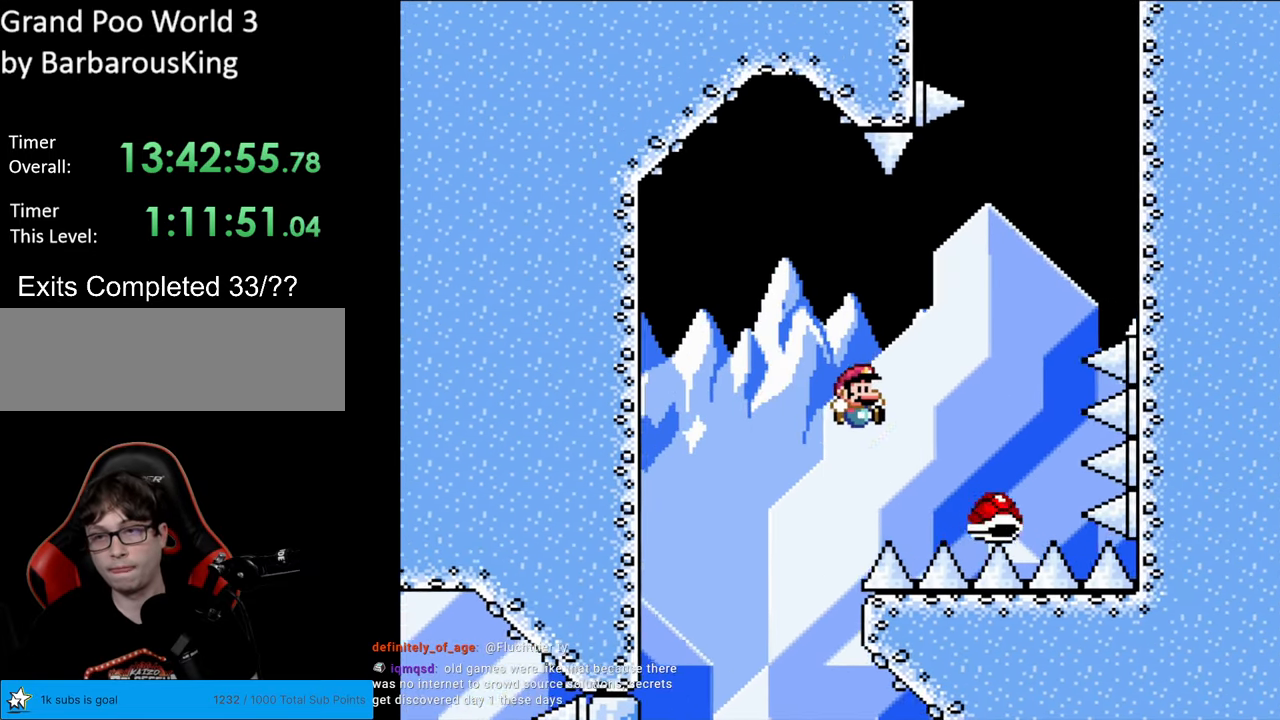
{"buttons": ["B", "Y", "DPAD_RIGHT"], "events": [[267, "DPAD_RIGHT", "up"], [267, "DPAD_UP", "down"], [283, "DPAD_LEFT", "down"], [283, "DPAD_UP", "up"], [367, "DPAD_LEFT", "up"], [383, "DPAD_RIGHT", "down"]]}
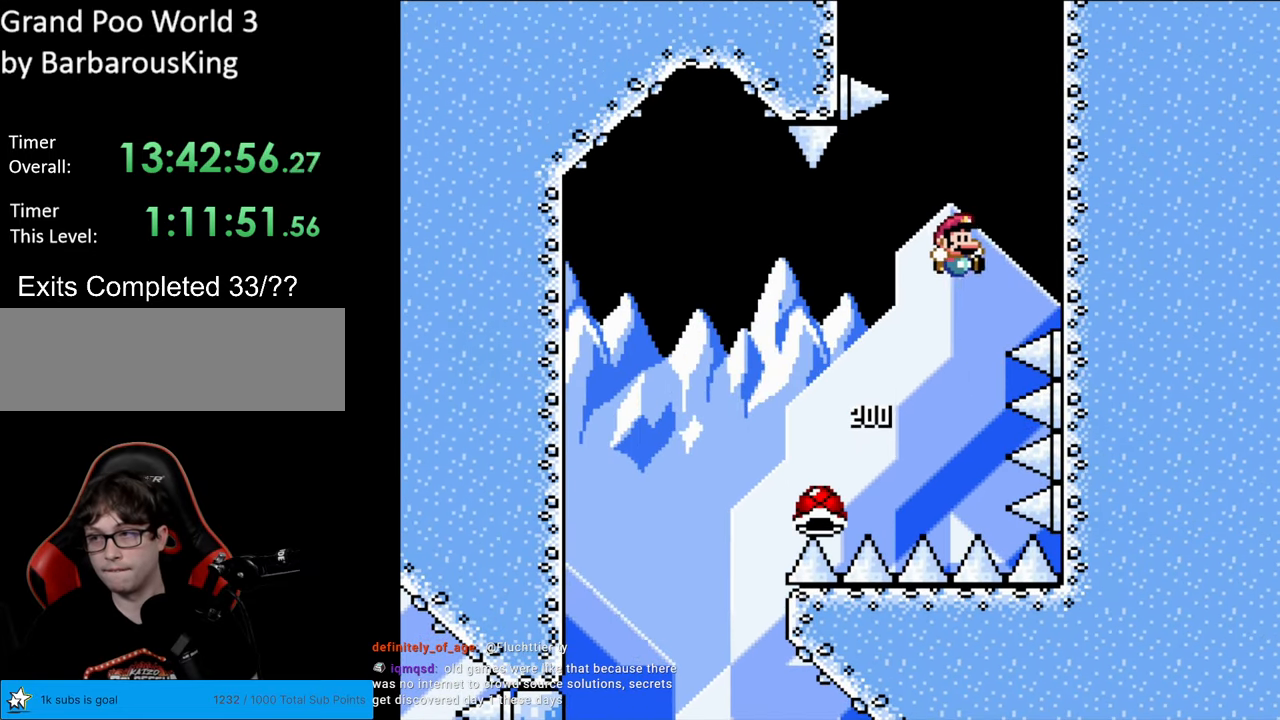
{"buttons": ["B", "Y", "DPAD_UP", "DPAD_RIGHT"], "events": [[350, "DPAD_UP", "down"]]}
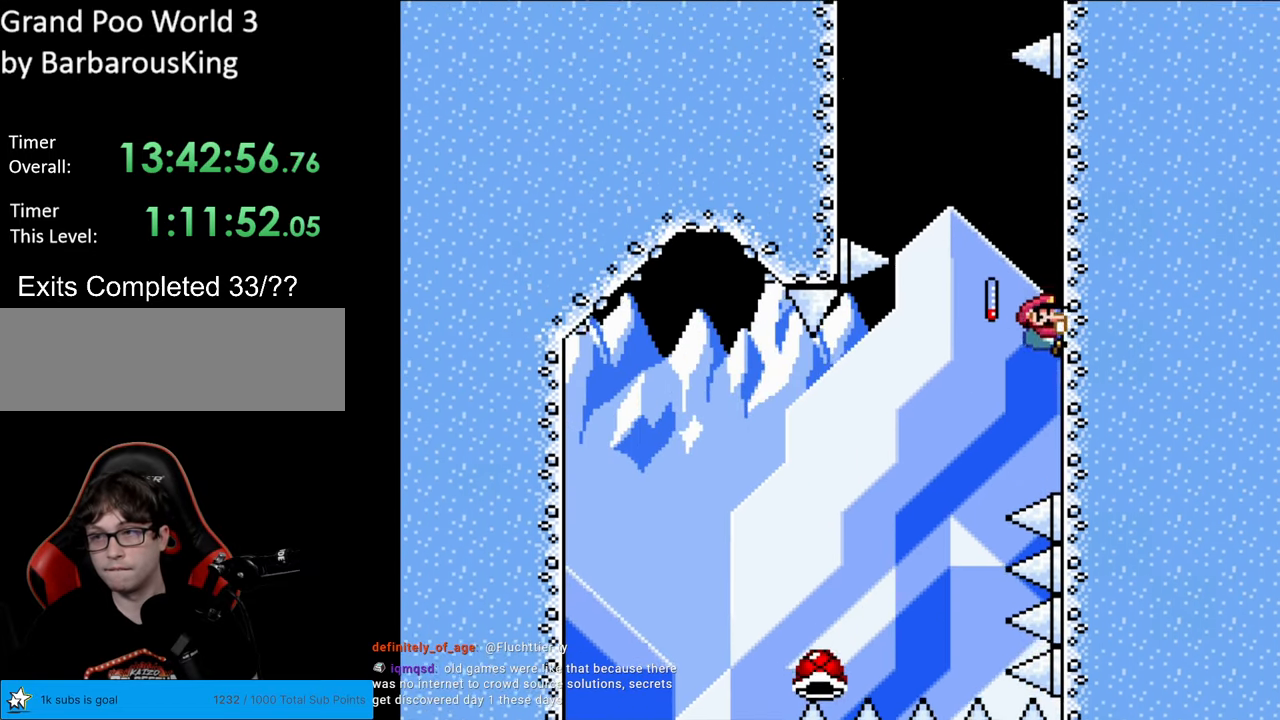
{"buttons": ["B", "Y", "DPAD_LEFT"], "events": [[17, "B", "up"], [417, "B", "down"], [450, "DPAD_RIGHT", "up"], [483, "DPAD_LEFT", "down"], [500, "DPAD_UP", "up"]]}
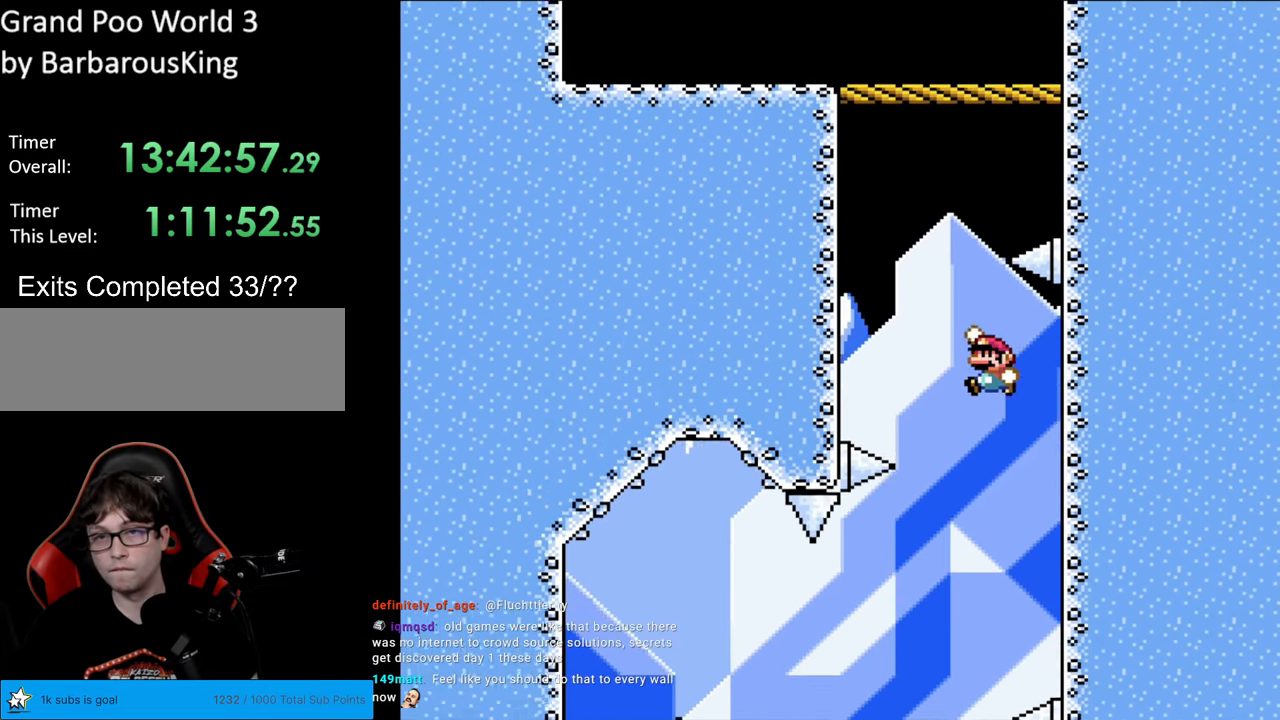
{"buttons": ["B", "Y", "DPAD_RIGHT"], "events": [[333, "B", "up"], [367, "DPAD_UP", "down"], [383, "B", "down"], [400, "DPAD_LEFT", "up"], [483, "DPAD_RIGHT", "down"], [483, "DPAD_UP", "up"]]}
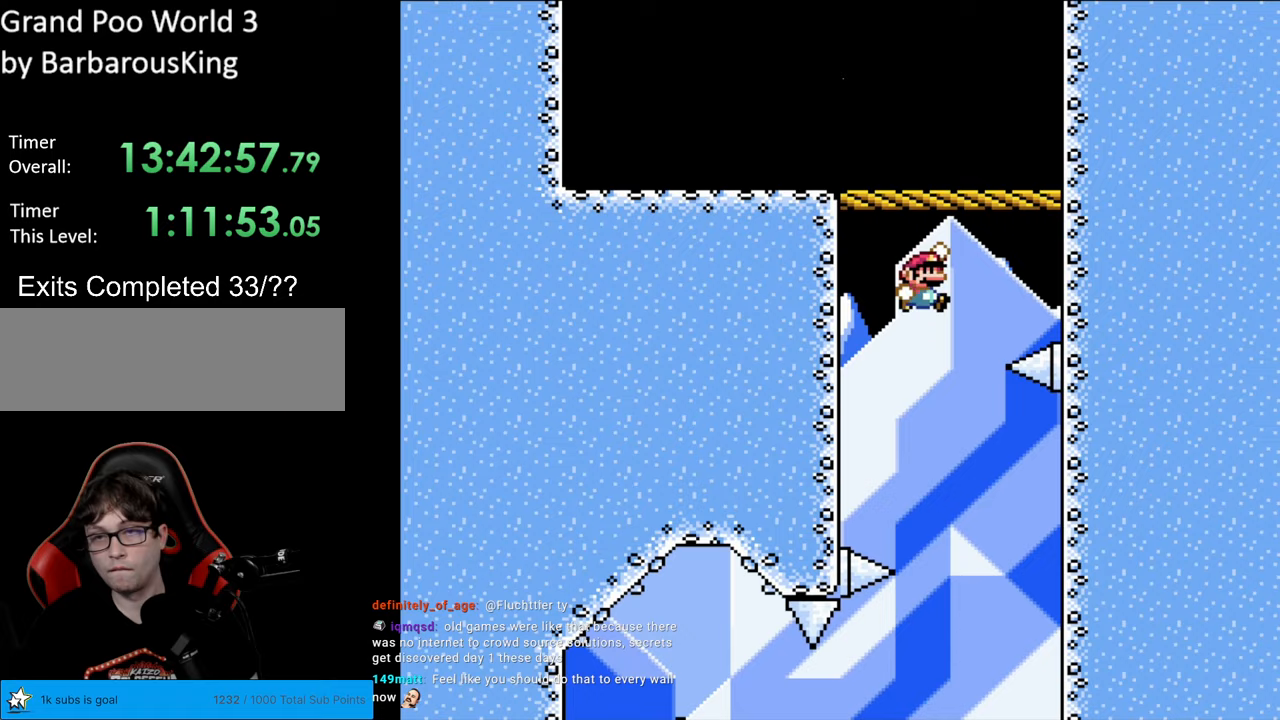
{"buttons": ["B", "Y", "DPAD_LEFT"], "events": [[300, "B", "up"], [350, "B", "down"], [417, "DPAD_RIGHT", "up"], [417, "DPAD_UP", "down"], [467, "DPAD_LEFT", "down"], [467, "DPAD_UP", "up"]]}
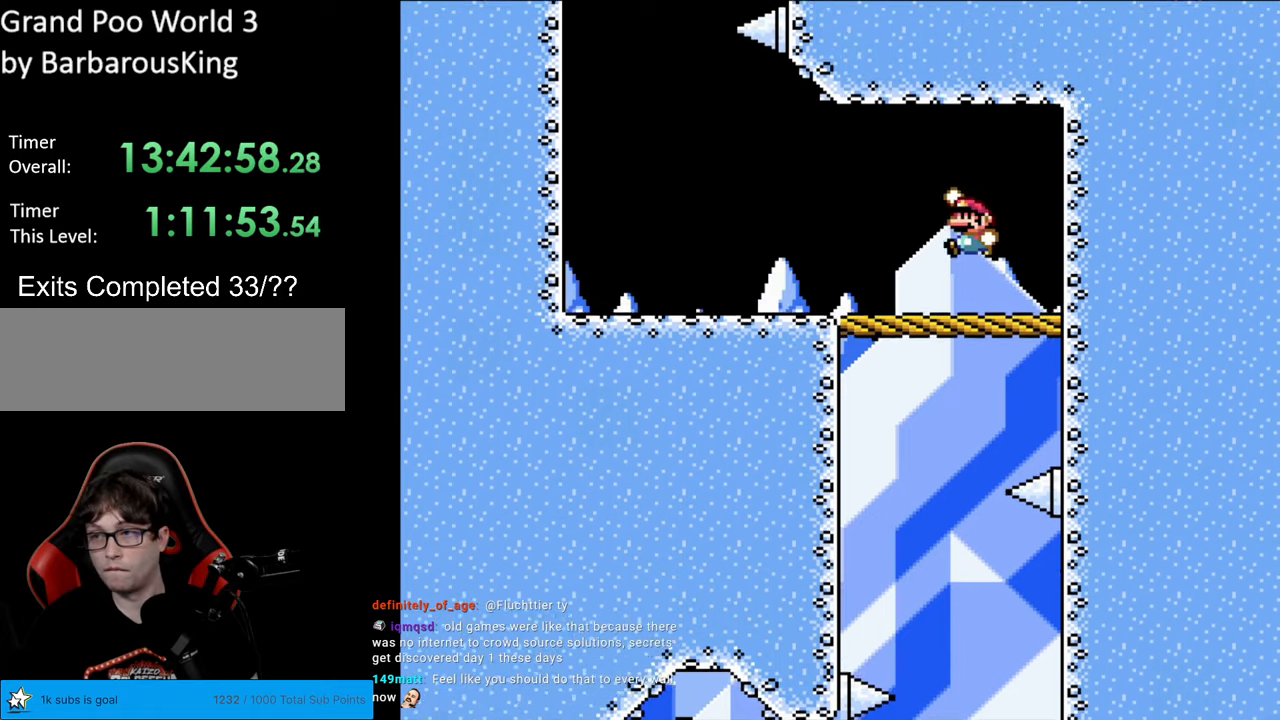
{"buttons": ["B", "Y", "DPAD_LEFT"], "events": [[67, "DPAD_LEFT", "up"], [83, "DPAD_RIGHT", "down"], [300, "DPAD_RIGHT", "up"], [433, "DPAD_LEFT", "down"]]}
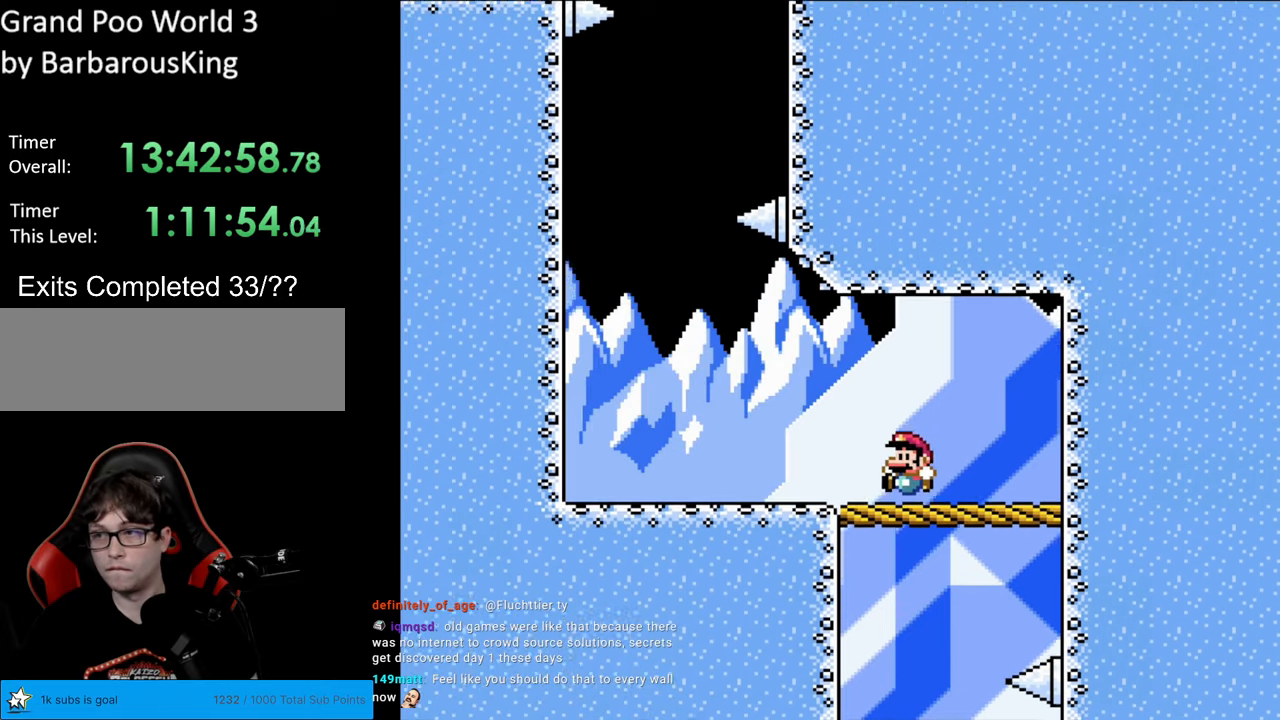
{"buttons": ["Y", "DPAD_LEFT"], "events": [[67, "B", "up"]]}
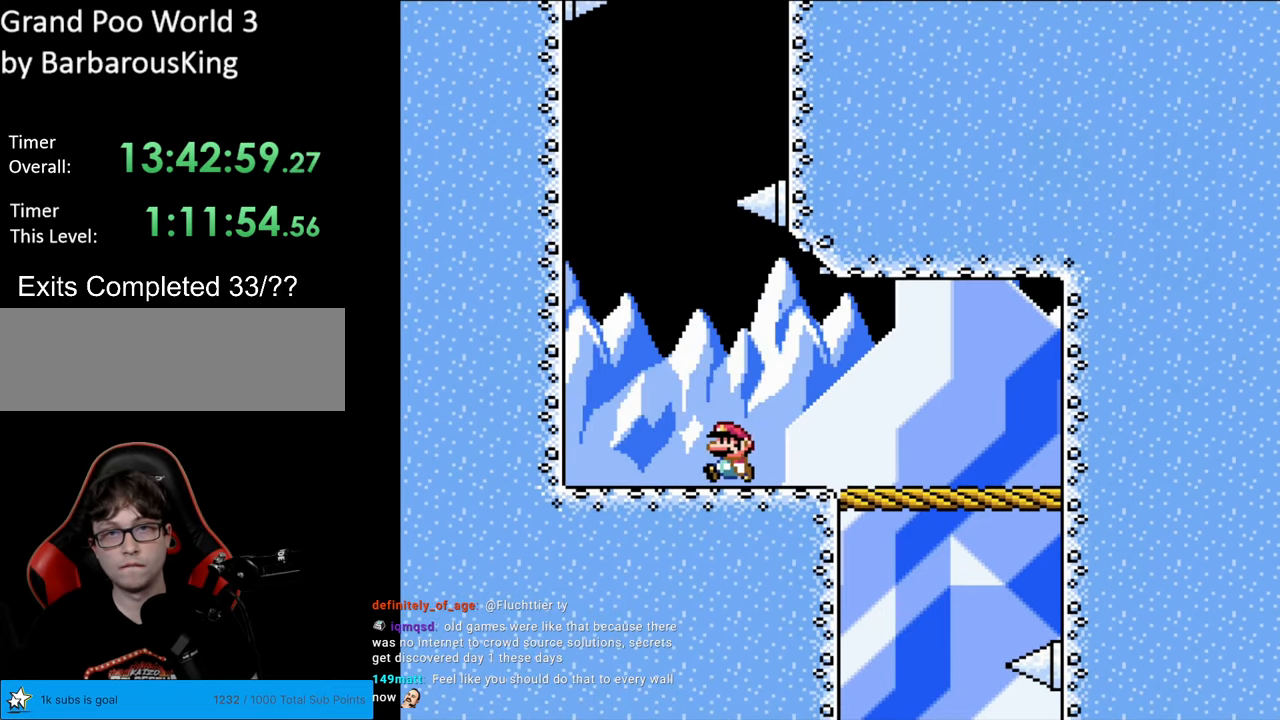
{"buttons": ["Y", "DPAD_LEFT"], "events": [[17, "B", "down"], [67, "DPAD_LEFT", "up"], [367, "DPAD_LEFT", "down"], [483, "B", "up"]]}
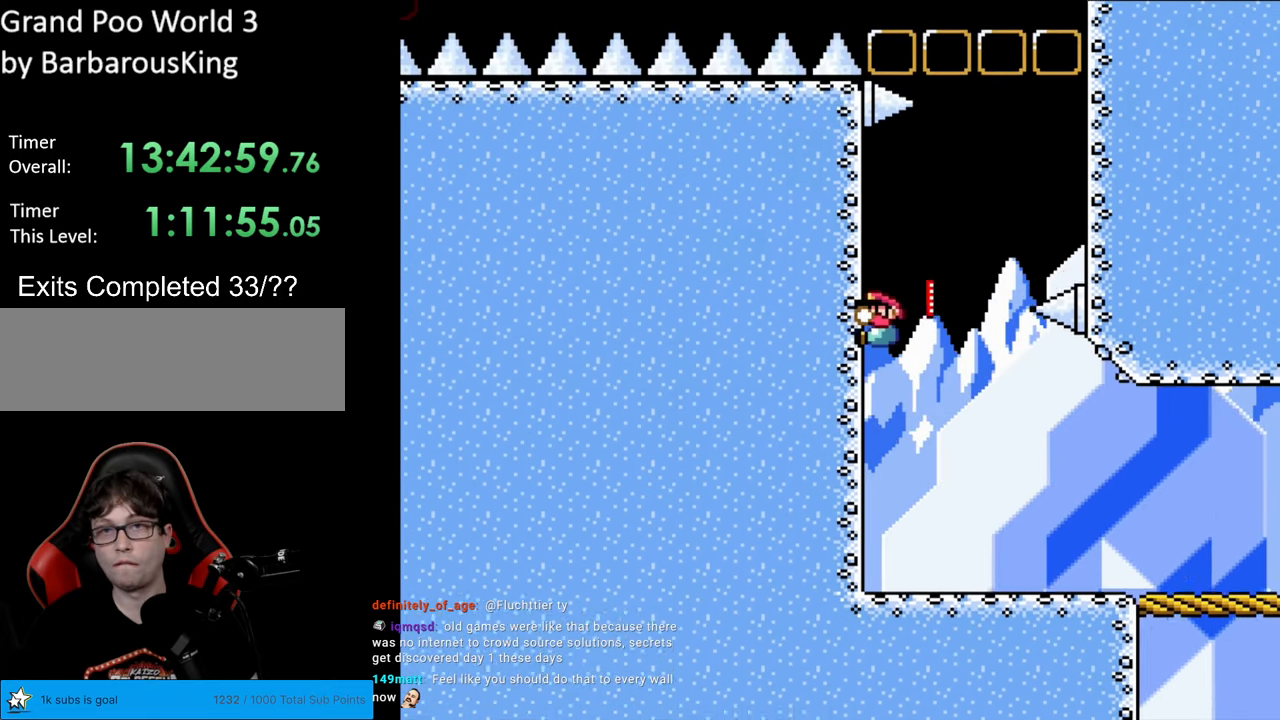
{"buttons": ["B", "Y", "DPAD_RIGHT"], "events": [[33, "DPAD_UP", "down"], [83, "DPAD_LEFT", "up"], [150, "B", "down"], [150, "DPAD_RIGHT", "down"], [183, "DPAD_UP", "up"]]}
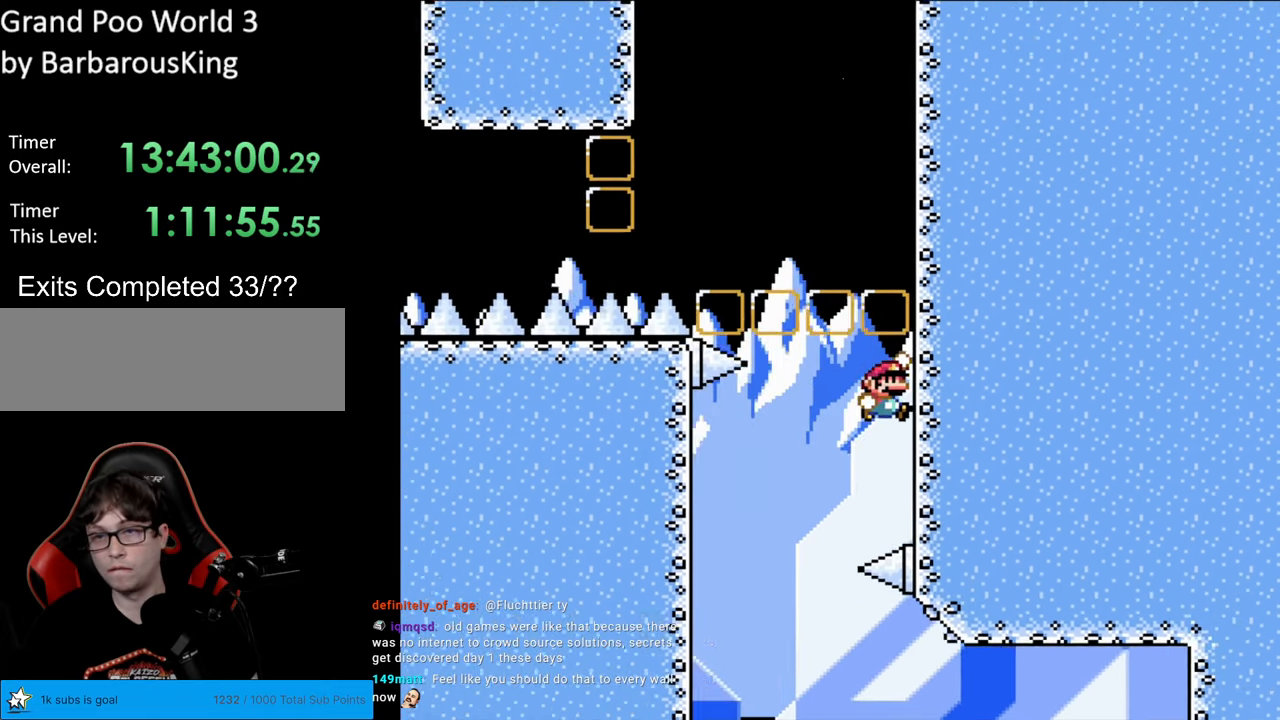
{"buttons": ["Y", "DPAD_UP", "DPAD_RIGHT"], "events": [[67, "DPAD_UP", "down"], [183, "B", "up"]]}
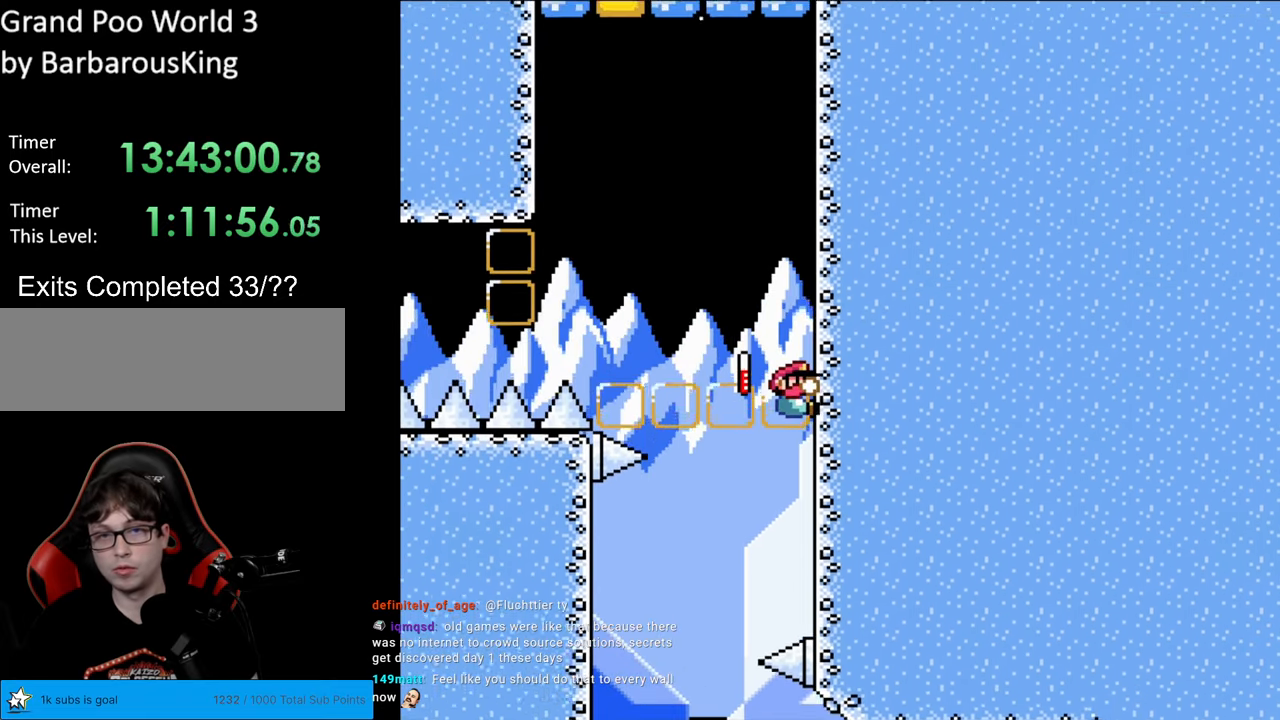
{"buttons": ["B", "Y", "DPAD_LEFT"], "events": [[367, "B", "down"], [383, "DPAD_RIGHT", "up"], [433, "DPAD_LEFT", "down"], [450, "DPAD_UP", "up"]]}
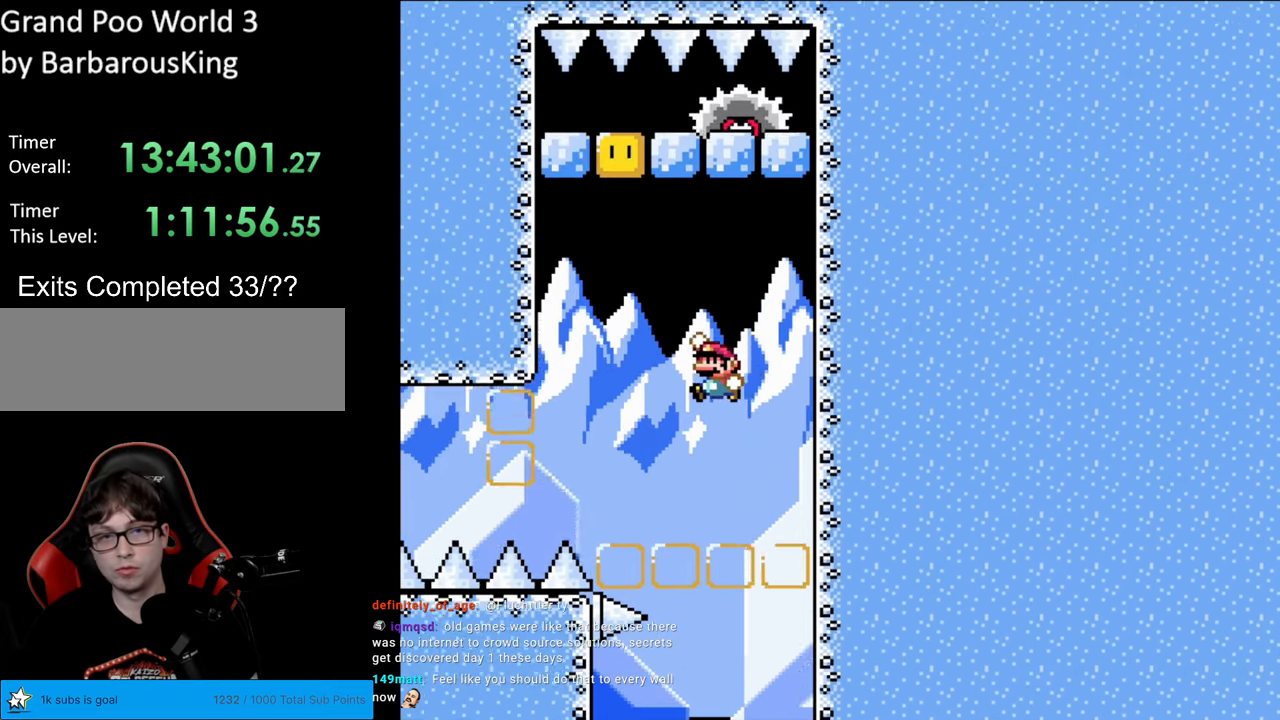
{"buttons": ["Y", "DPAD_UP", "DPAD_LEFT"], "events": [[367, "DPAD_UP", "down"], [467, "B", "up"]]}